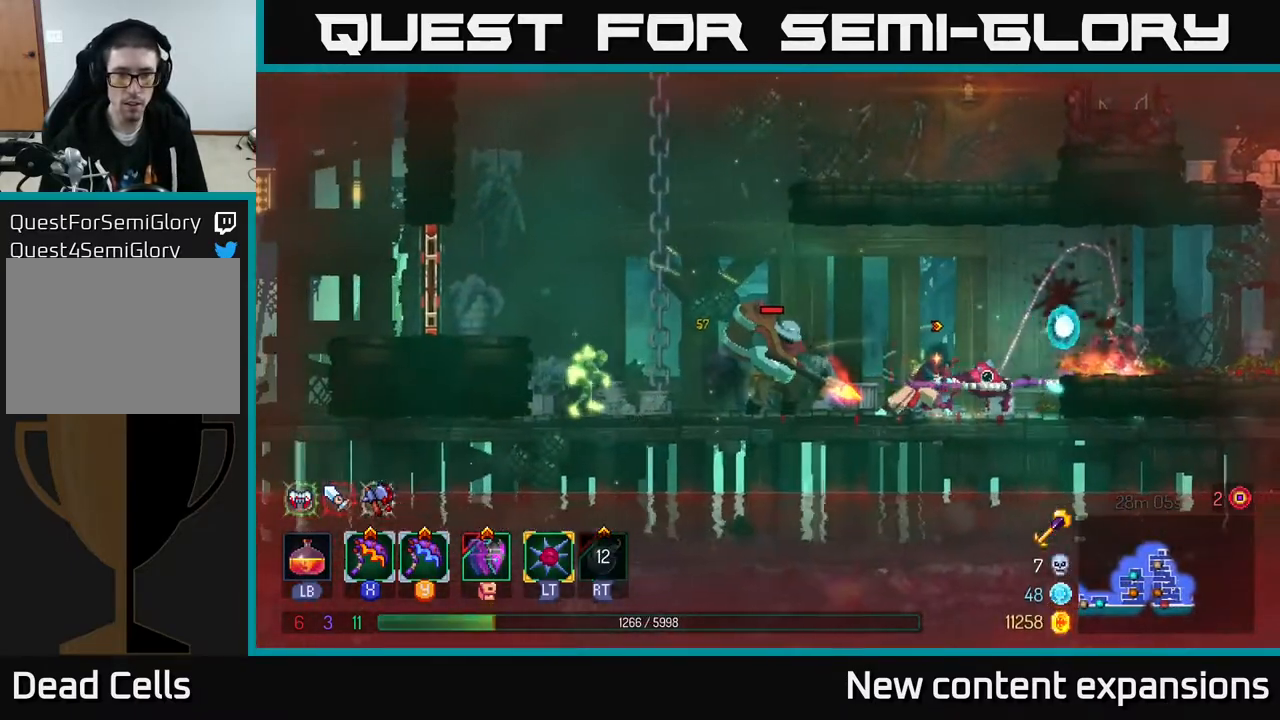
Gameplay with a controller (Xbox layout); each line is a JSON object with the inputs held at the frame after it. "events" lists button and stick changes between this image and that frame as [ms after this image, input, new state], when the widget could be followed in between.
{"buttons": ["X", "DPAD_LEFT"], "left_stick": "center", "right_stick": "center", "events": [[350, "DPAD_LEFT", "down"], [417, "X", "down"]]}
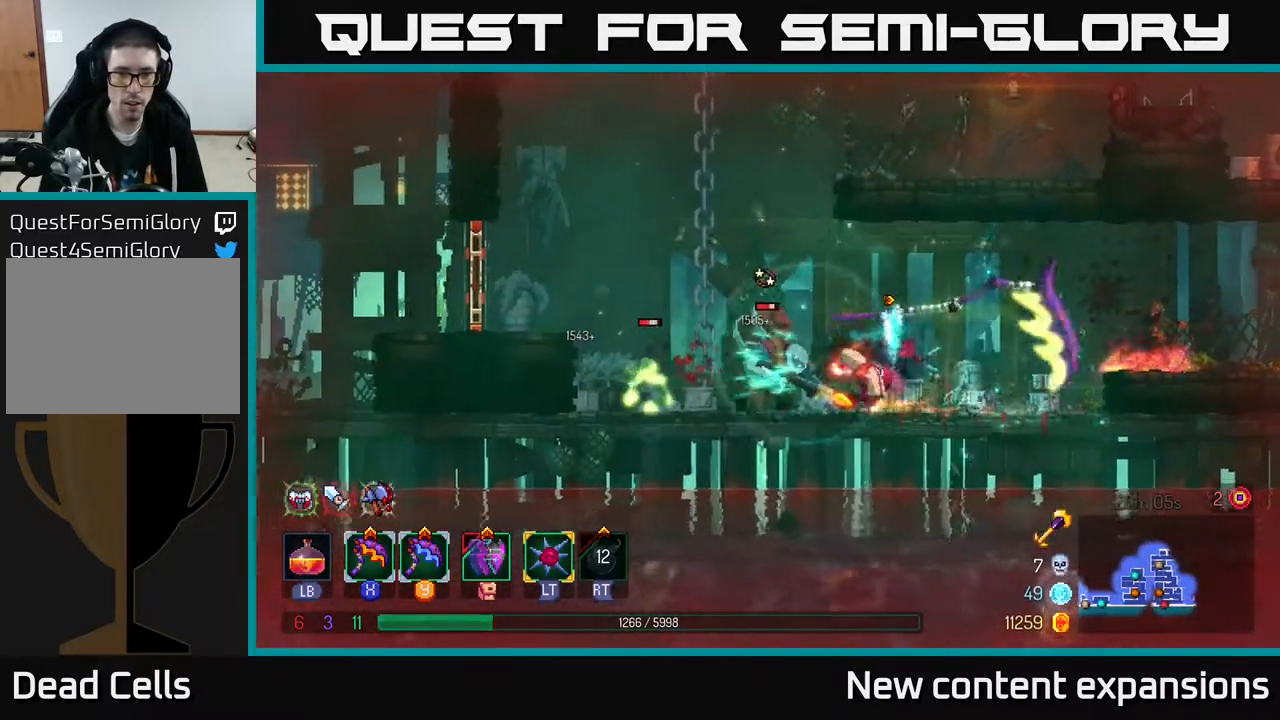
{"buttons": [], "left_stick": "center", "right_stick": "center", "events": [[33, "X", "up"], [233, "DPAD_LEFT", "up"]]}
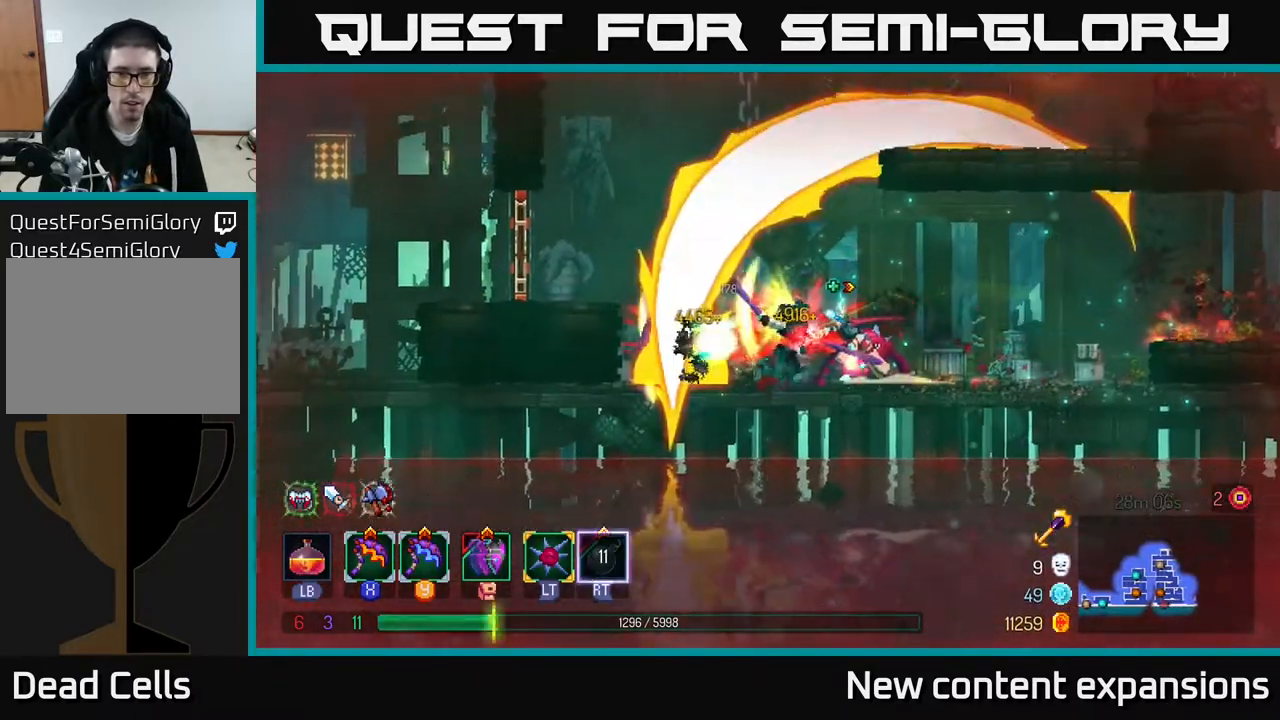
{"buttons": ["DPAD_LEFT"], "left_stick": "center", "right_stick": "center", "events": [[283, "DPAD_LEFT", "down"], [417, "B", "down"], [500, "B", "up"]]}
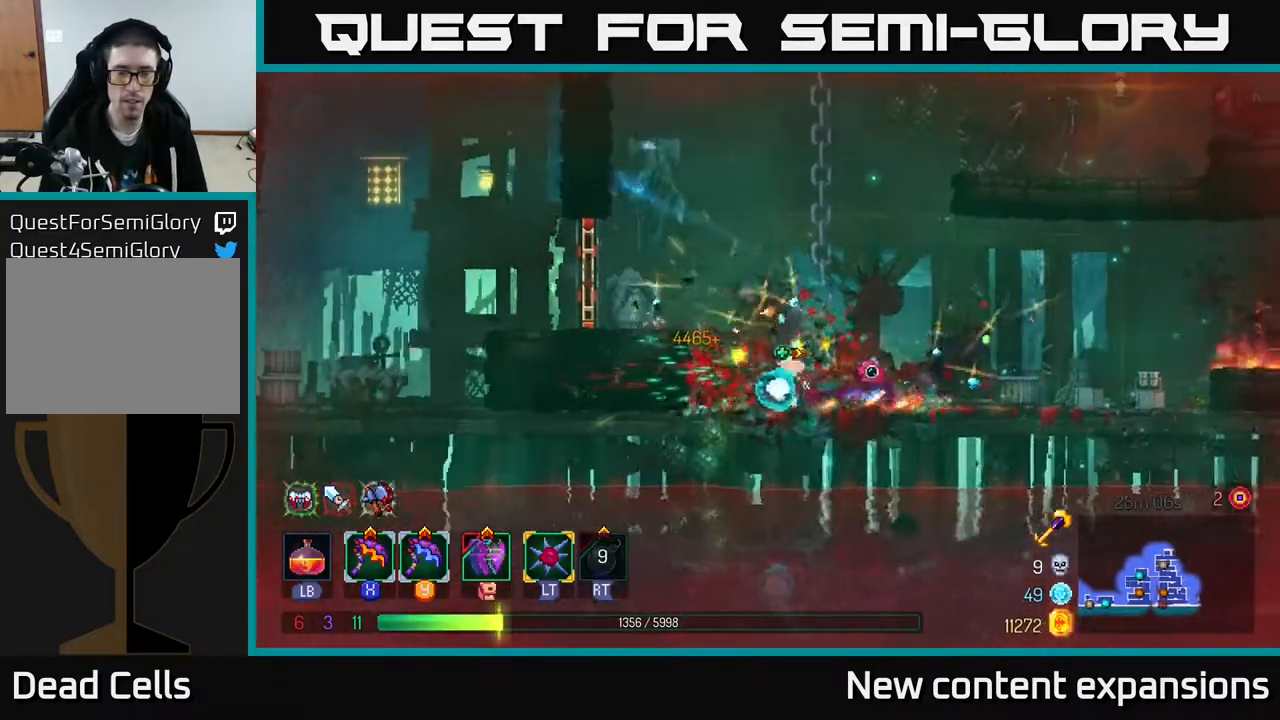
{"buttons": ["DPAD_LEFT"], "left_stick": "center", "right_stick": "center", "events": [[167, "A", "down"], [183, "DPAD_LEFT", "up"], [200, "DPAD_LEFT", "down"], [250, "A", "up"]]}
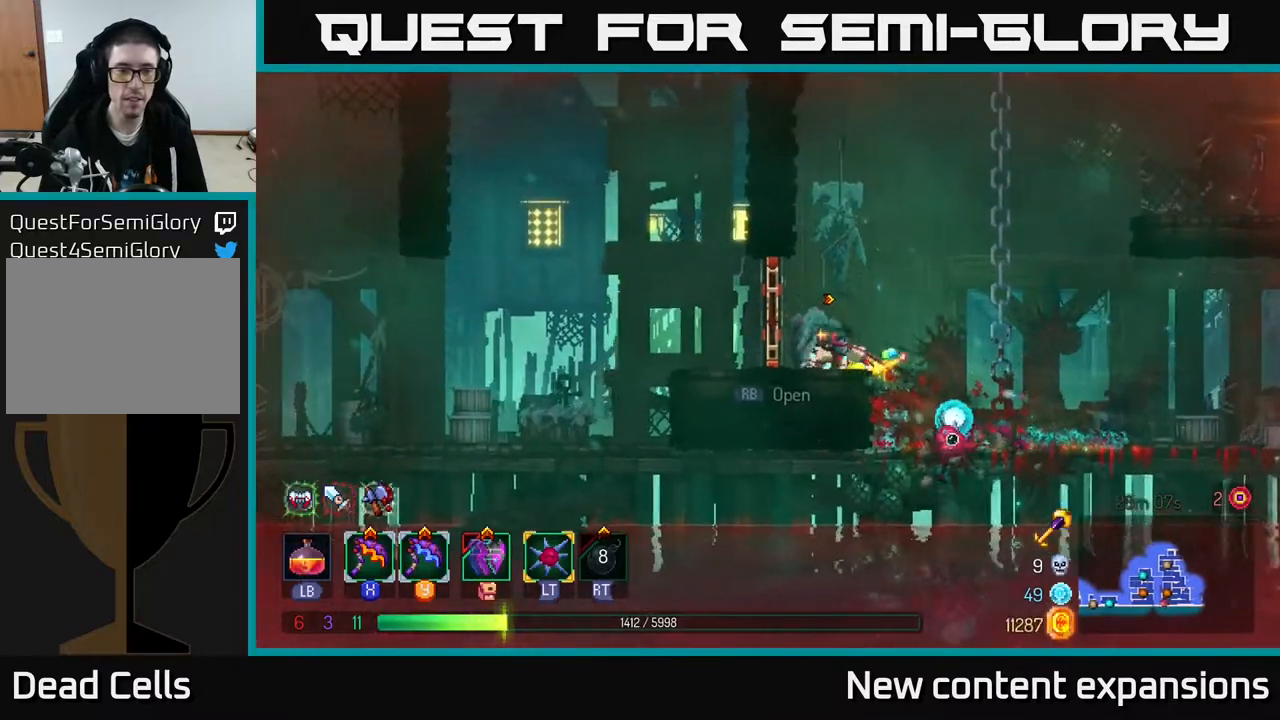
{"buttons": ["B", "DPAD_LEFT"], "left_stick": "center", "right_stick": "center", "events": [[183, "B", "down"], [300, "B", "up"], [433, "B", "down"]]}
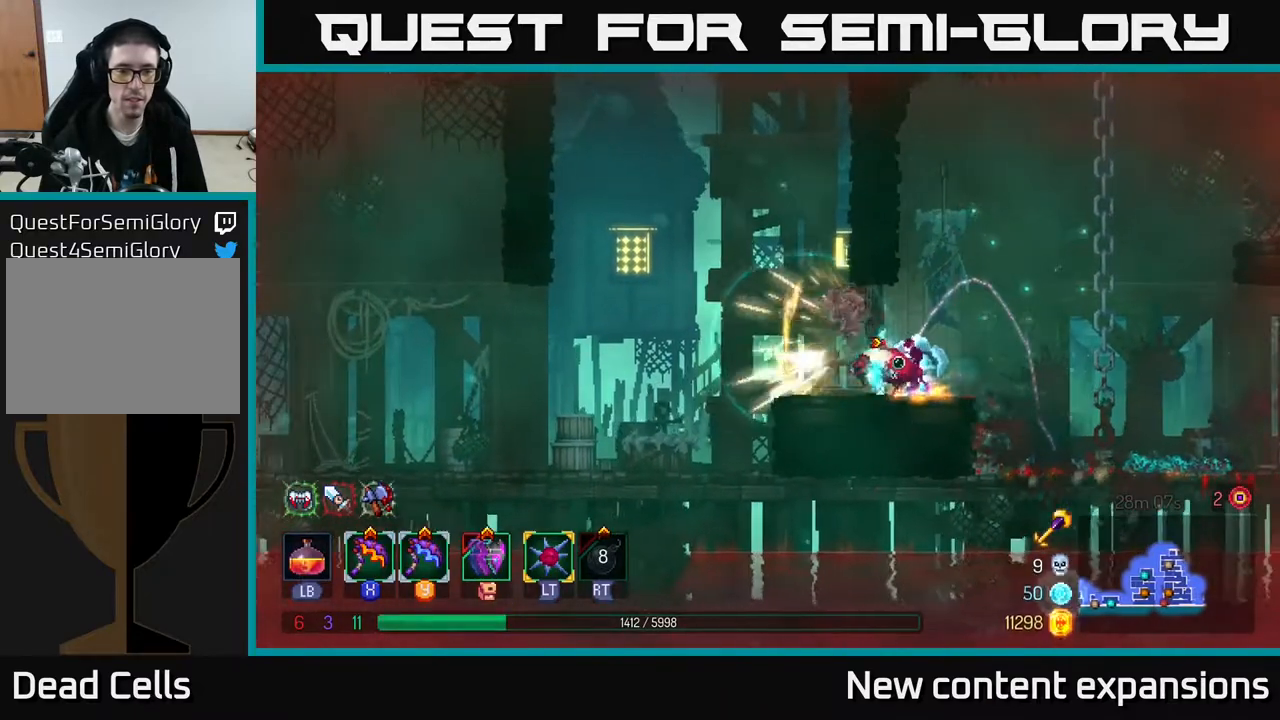
{"buttons": ["DPAD_LEFT"], "left_stick": "center", "right_stick": "center", "events": [[33, "B", "up"]]}
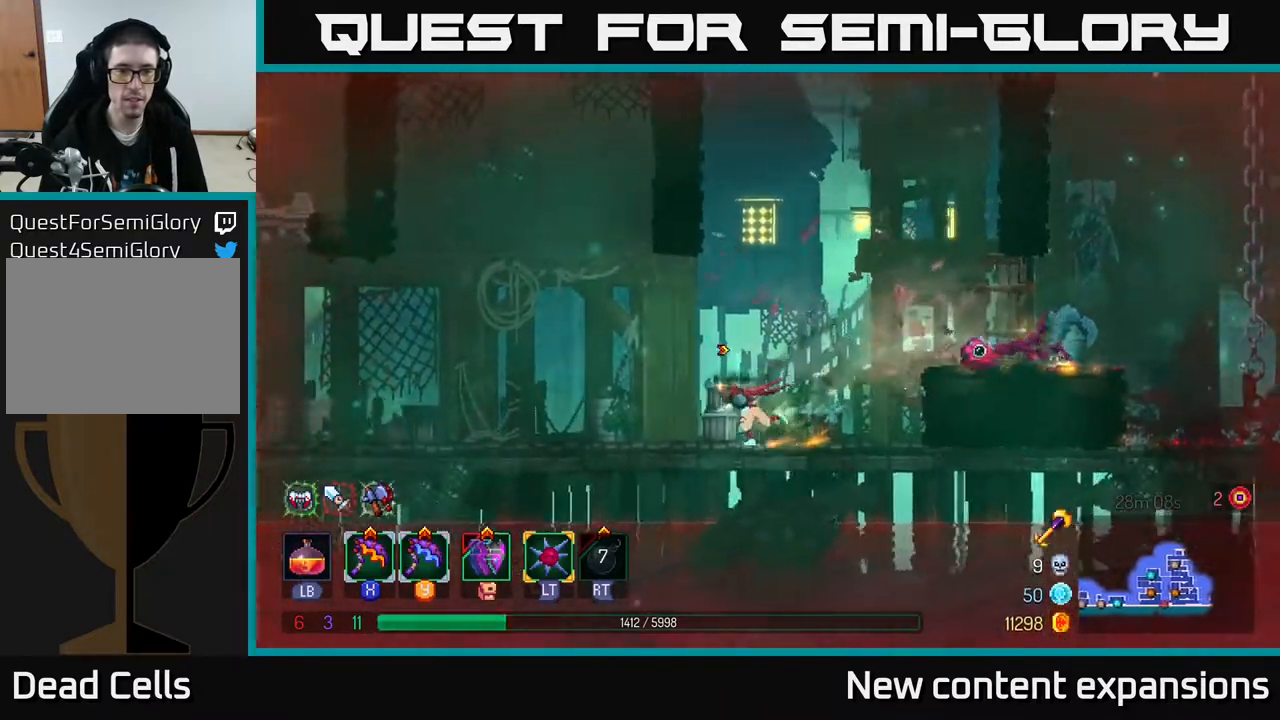
{"buttons": ["DPAD_RIGHT"], "left_stick": "center", "right_stick": "center", "events": [[233, "DPAD_LEFT", "up"], [267, "DPAD_RIGHT", "down"]]}
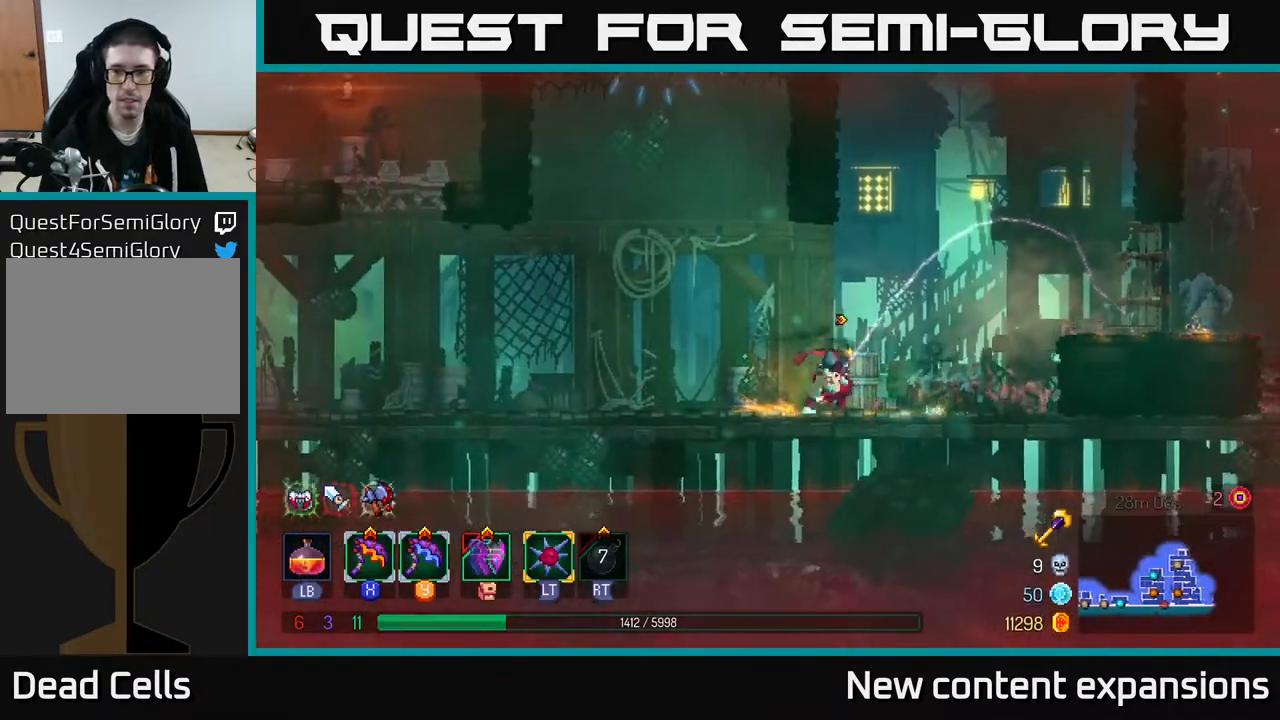
{"buttons": ["DPAD_RIGHT"], "left_stick": "center", "right_stick": "center", "events": [[333, "A", "down"], [500, "A", "up"]]}
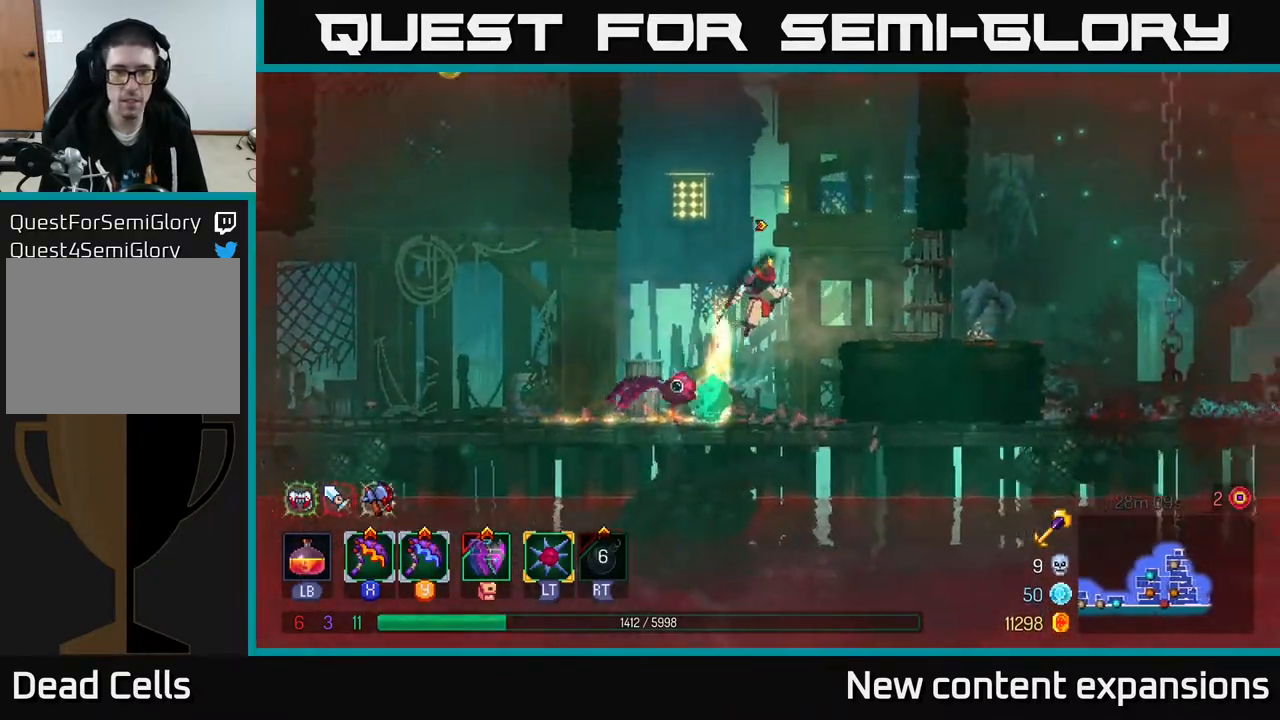
{"buttons": [], "left_stick": "center", "right_stick": "center", "events": [[133, "DPAD_RIGHT", "up"]]}
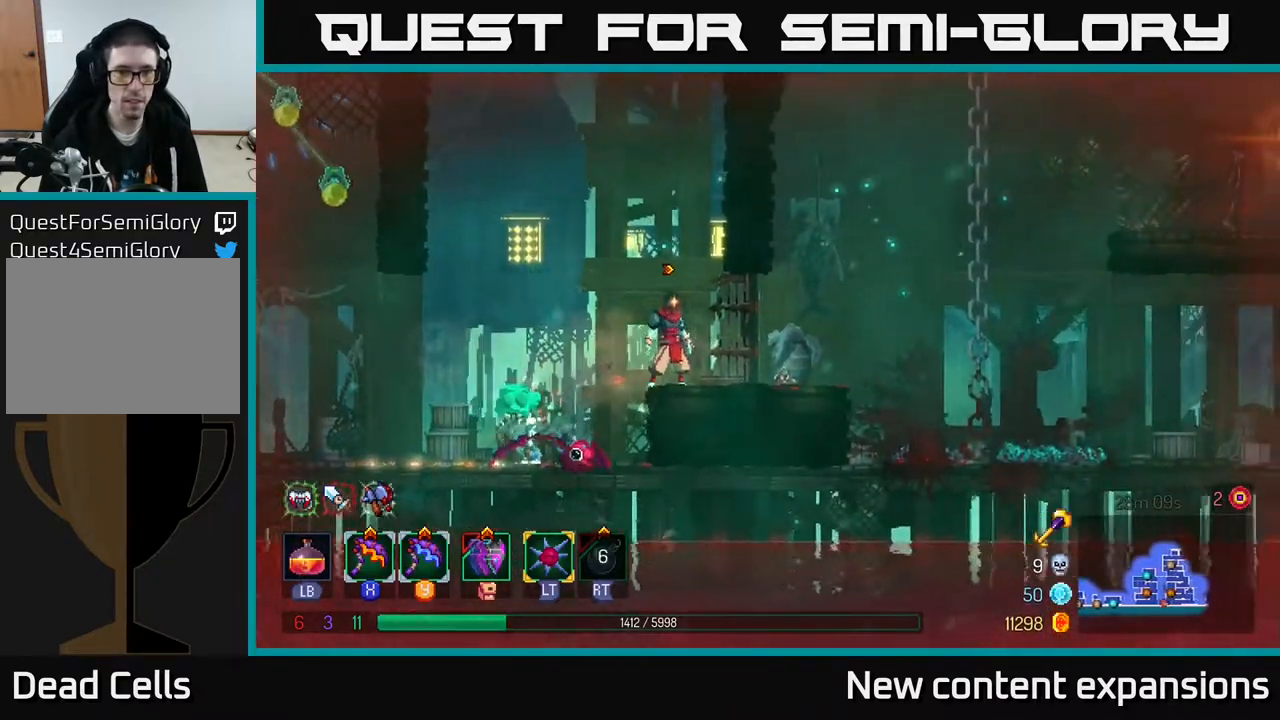
{"buttons": [], "left_stick": "center", "right_stick": "center", "events": [[17, "DPAD_RIGHT", "down"], [83, "DPAD_RIGHT", "up"], [100, "DPAD_LEFT", "down"], [150, "X", "down"], [267, "X", "up"], [400, "DPAD_LEFT", "up"]]}
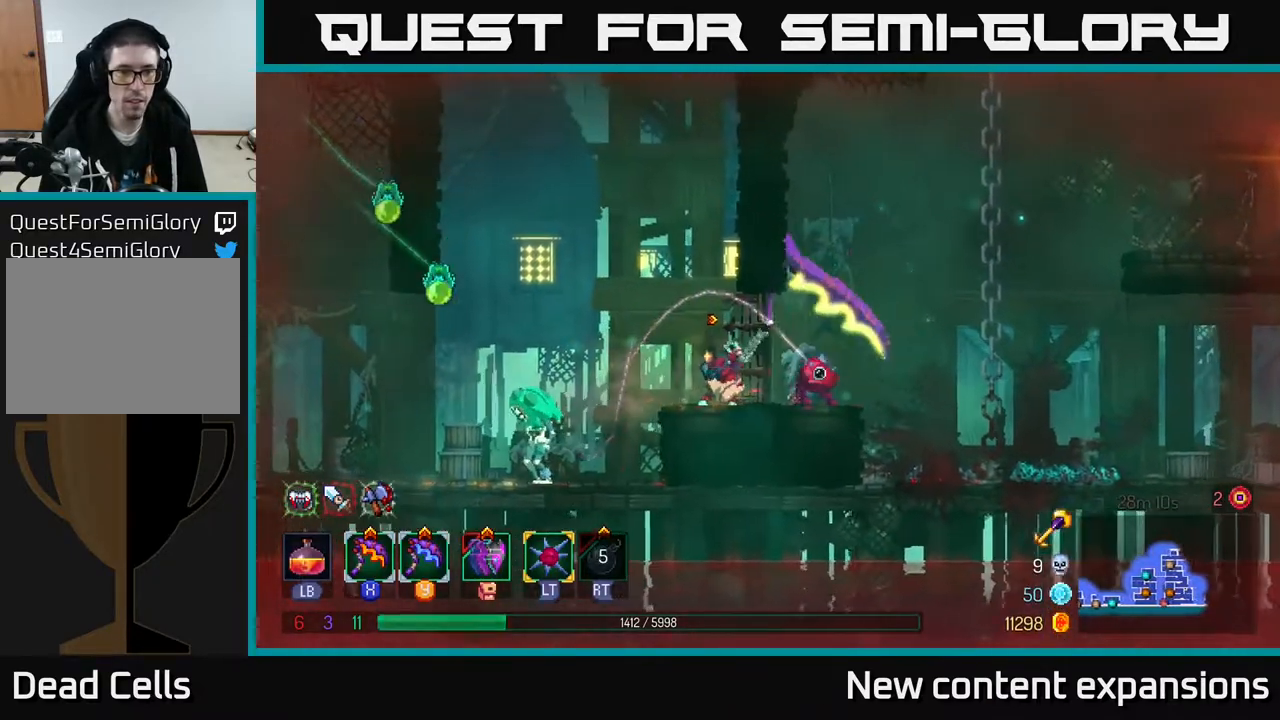
{"buttons": ["Y", "DPAD_LEFT"], "left_stick": "center", "right_stick": "center", "events": [[367, "DPAD_LEFT", "down"], [417, "Y", "down"]]}
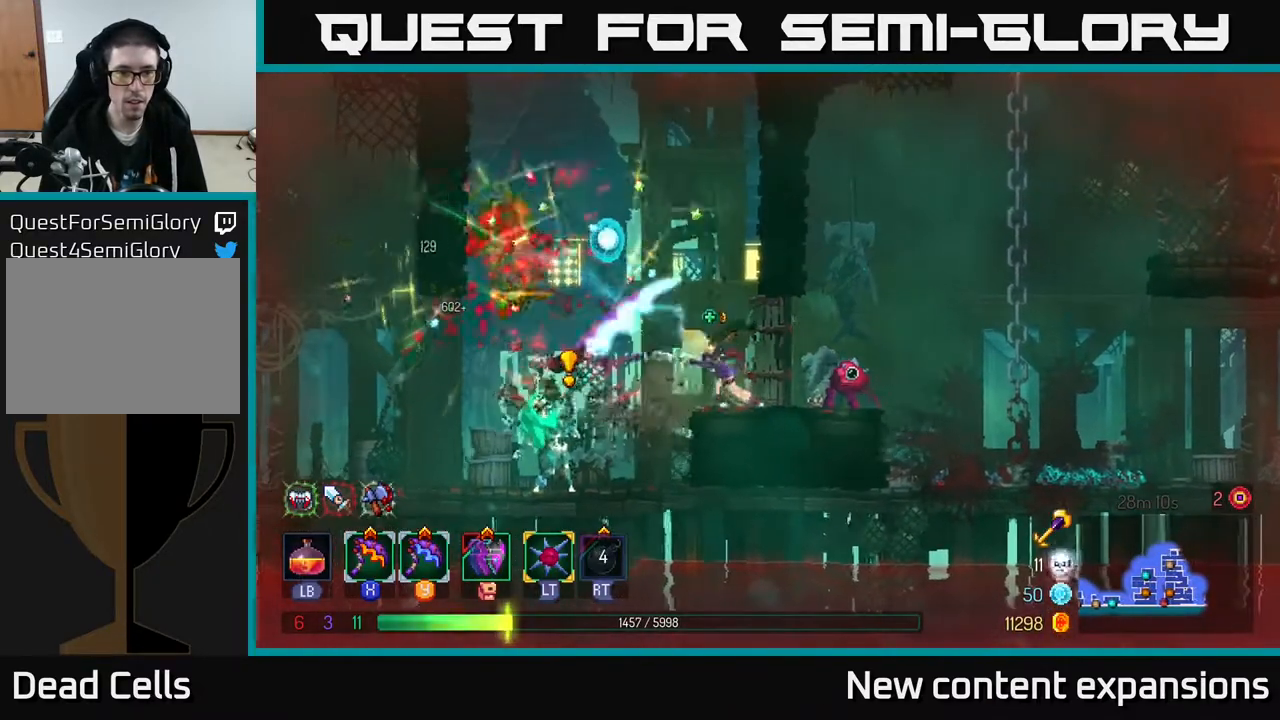
{"buttons": [], "left_stick": "center", "right_stick": "center", "events": [[17, "DPAD_LEFT", "up"], [50, "Y", "up"]]}
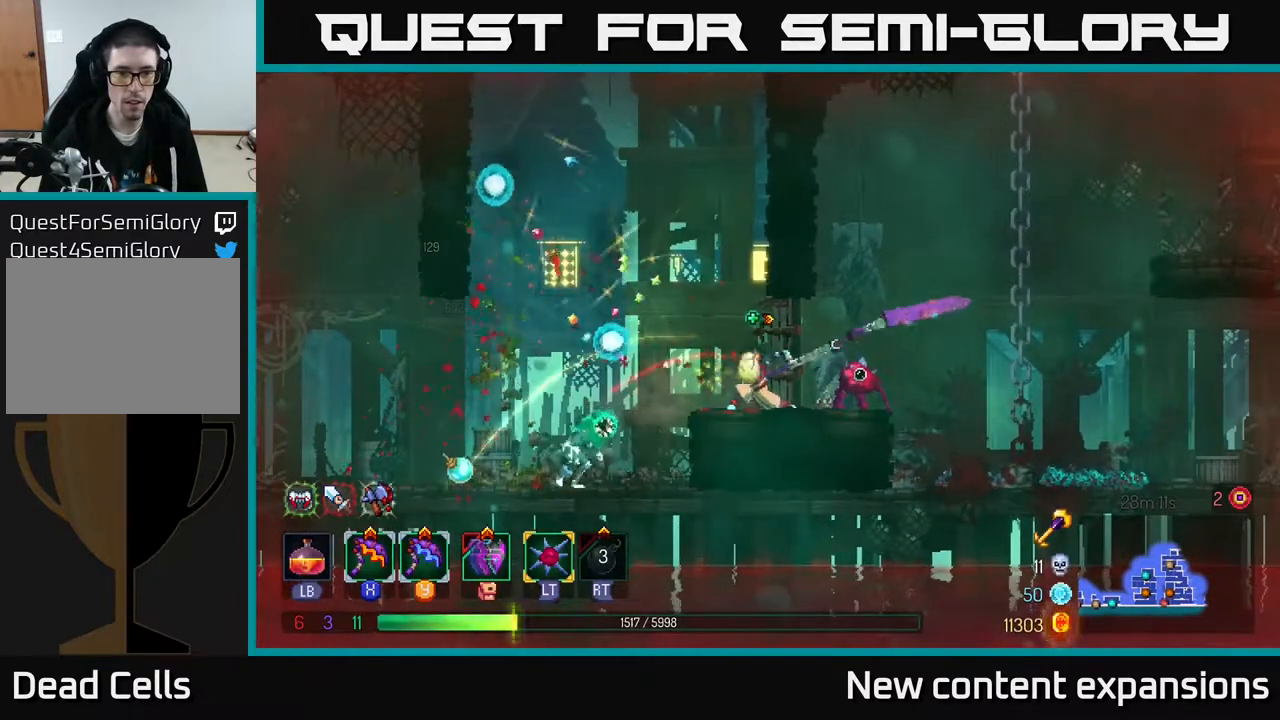
{"buttons": ["B", "DPAD_LEFT"], "left_stick": "center", "right_stick": "center", "events": [[367, "DPAD_LEFT", "down"], [500, "B", "down"]]}
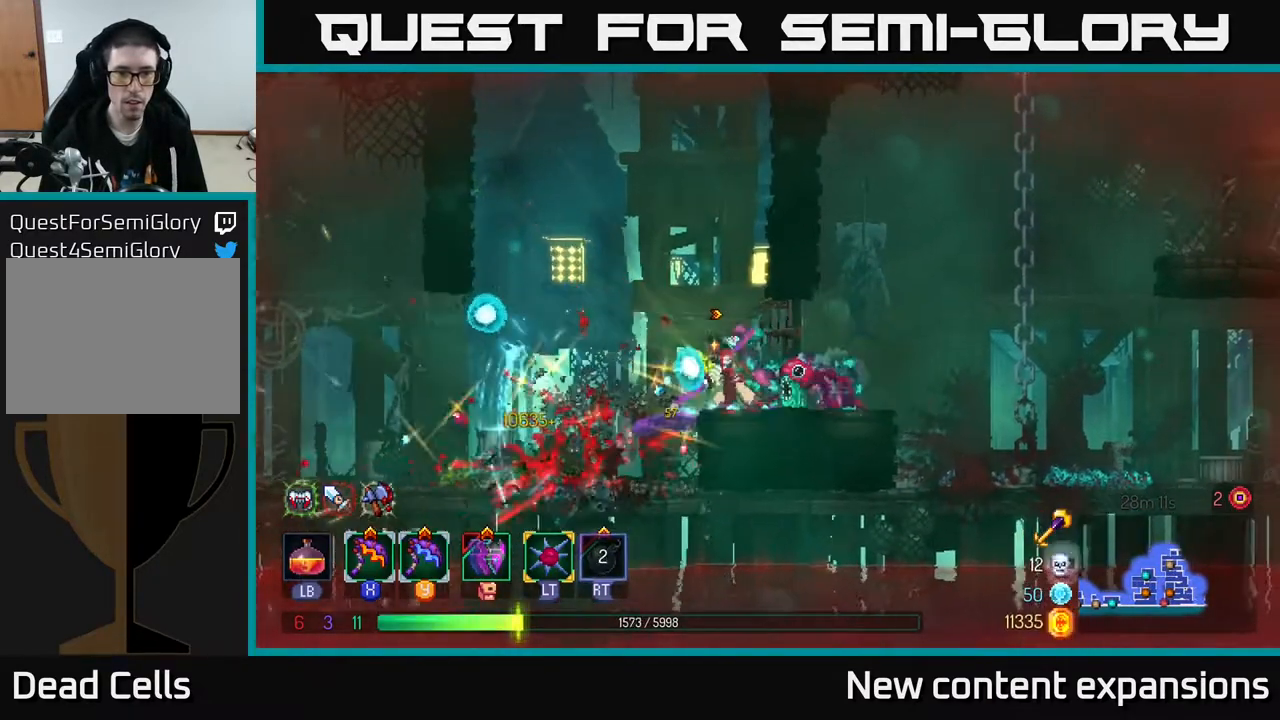
{"buttons": [], "left_stick": "center", "right_stick": "center", "events": [[117, "B", "up"], [500, "DPAD_LEFT", "up"]]}
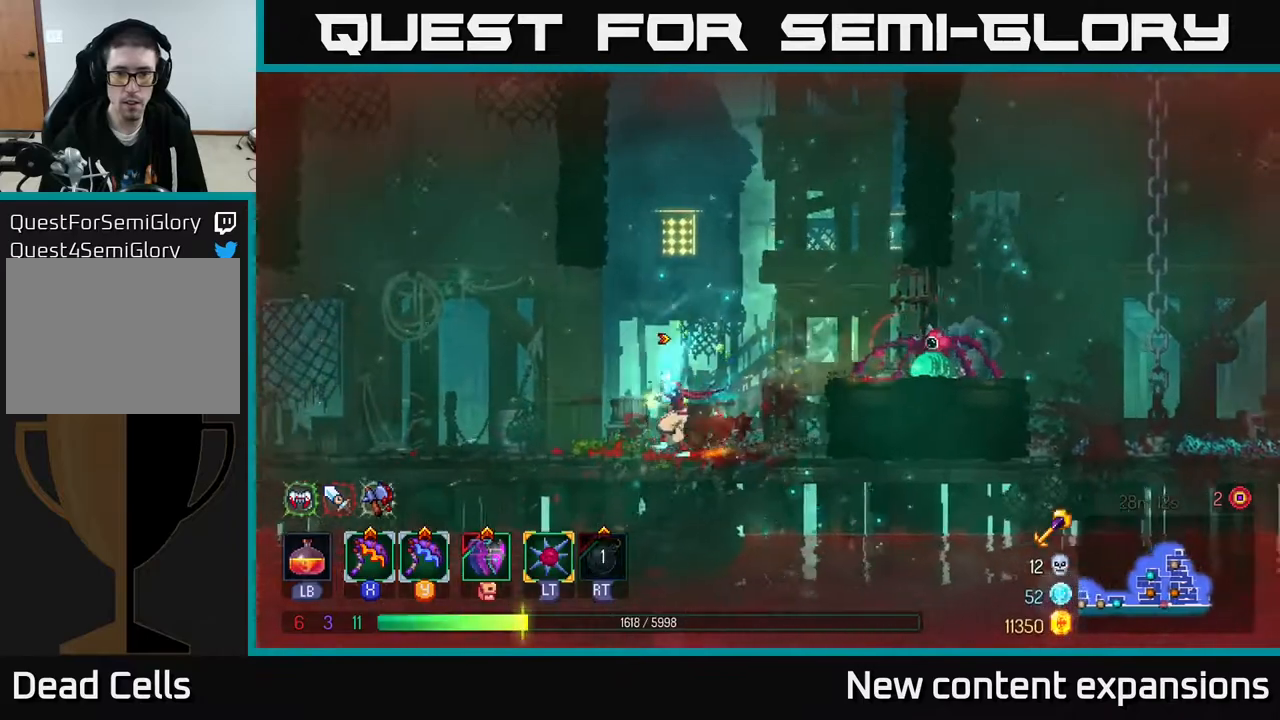
{"buttons": ["DPAD_RIGHT"], "left_stick": "center", "right_stick": "center", "events": [[17, "DPAD_RIGHT", "down"], [50, "X", "down"], [167, "X", "up"]]}
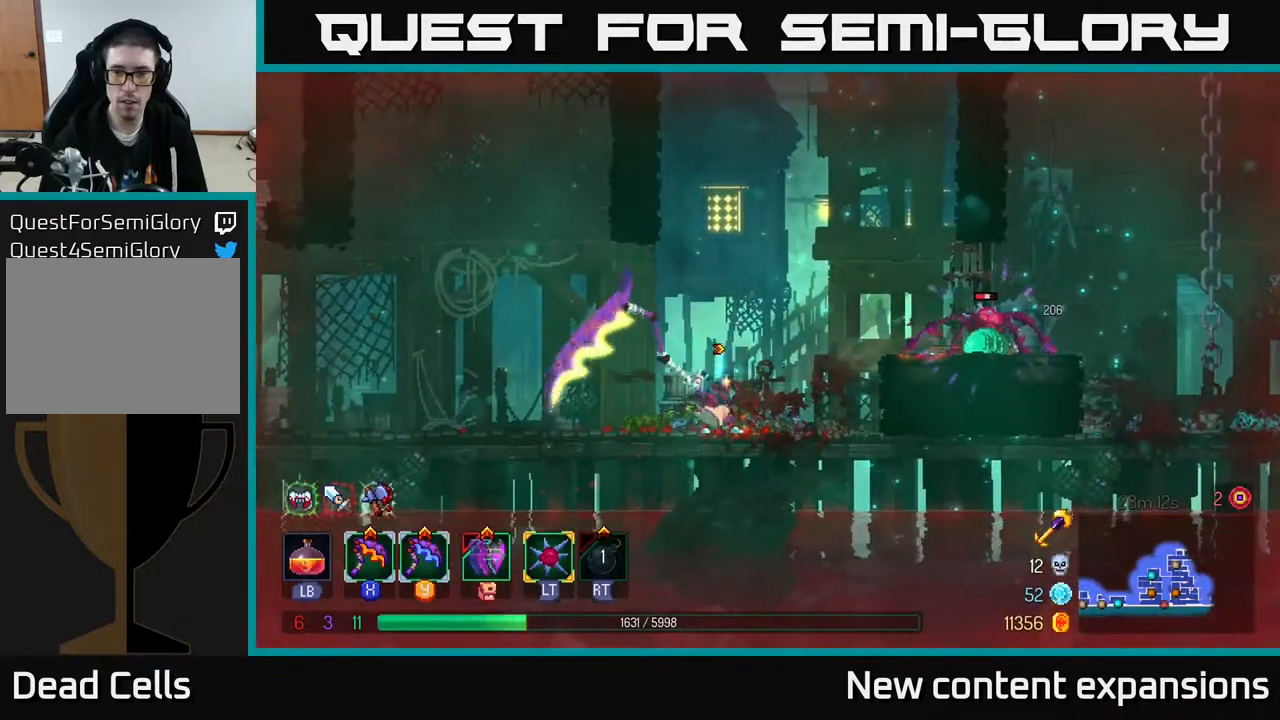
{"buttons": [], "left_stick": "center", "right_stick": "center", "events": [[317, "DPAD_RIGHT", "up"]]}
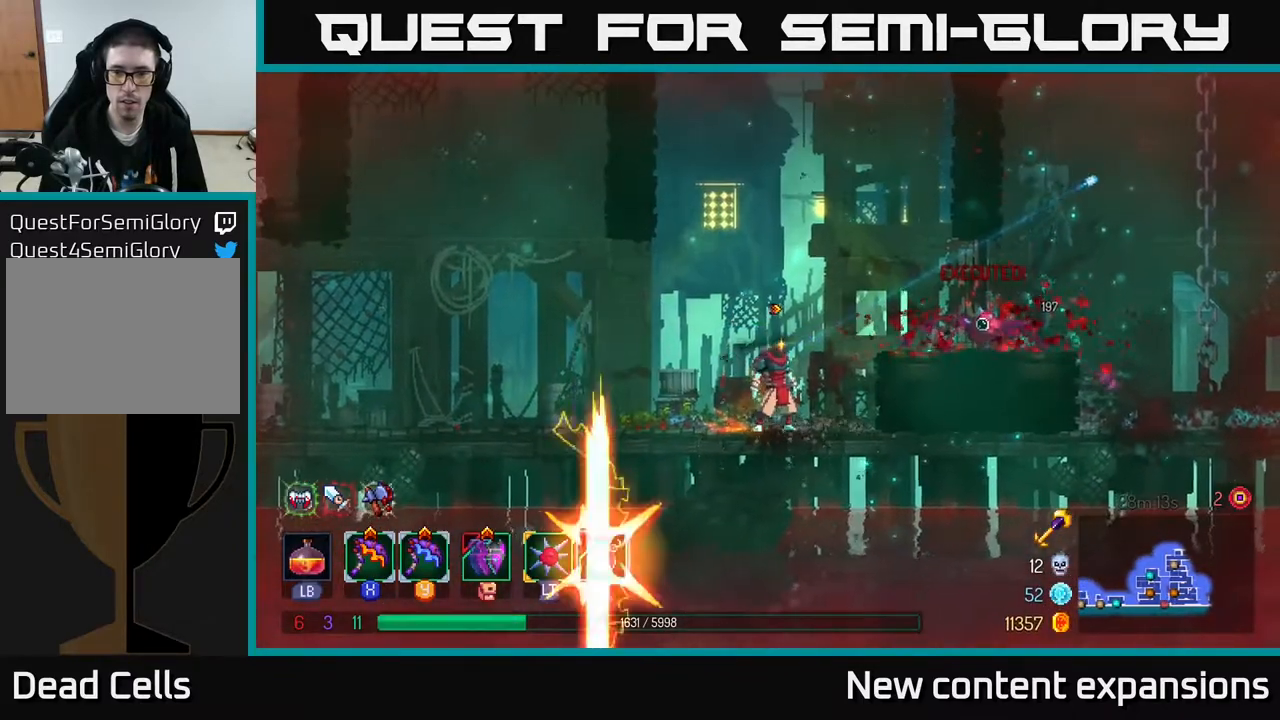
{"buttons": ["DPAD_LEFT"], "left_stick": "center", "right_stick": "center", "events": [[100, "DPAD_RIGHT", "down"], [167, "A", "down"], [300, "A", "up"], [333, "DPAD_RIGHT", "up"], [367, "DPAD_LEFT", "down"]]}
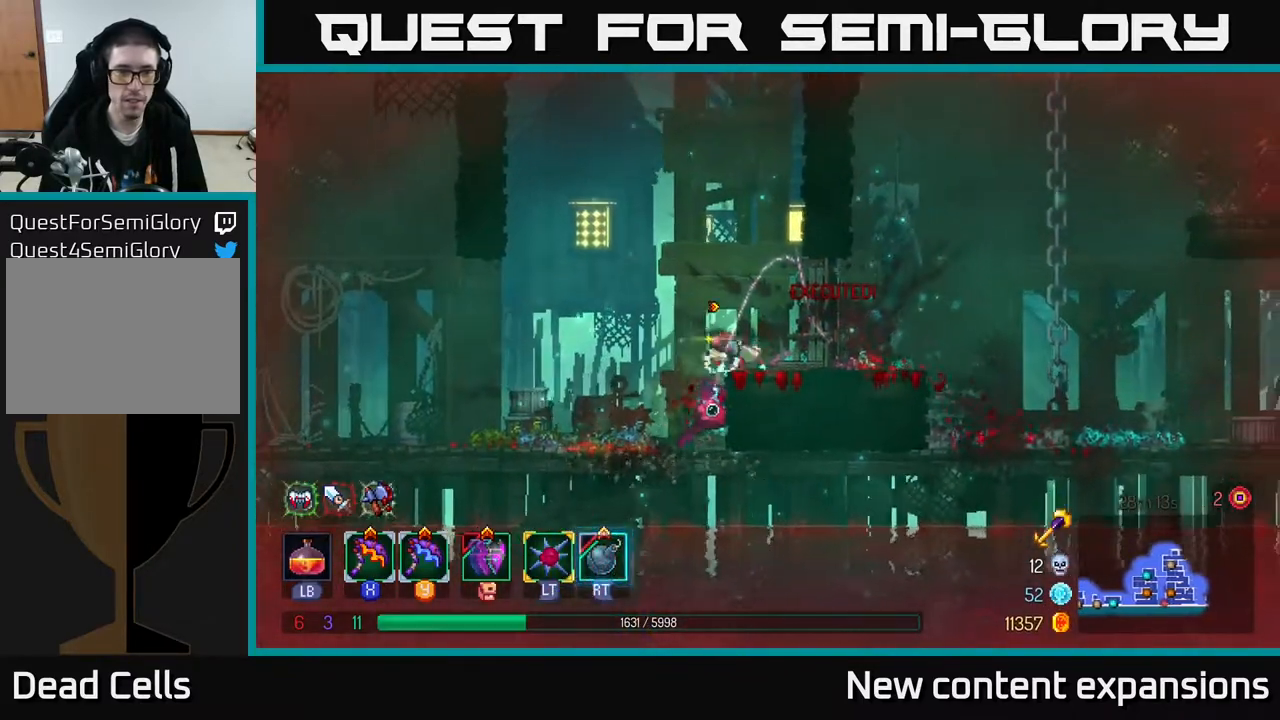
{"buttons": ["DPAD_LEFT"], "left_stick": "center", "right_stick": "center", "events": []}
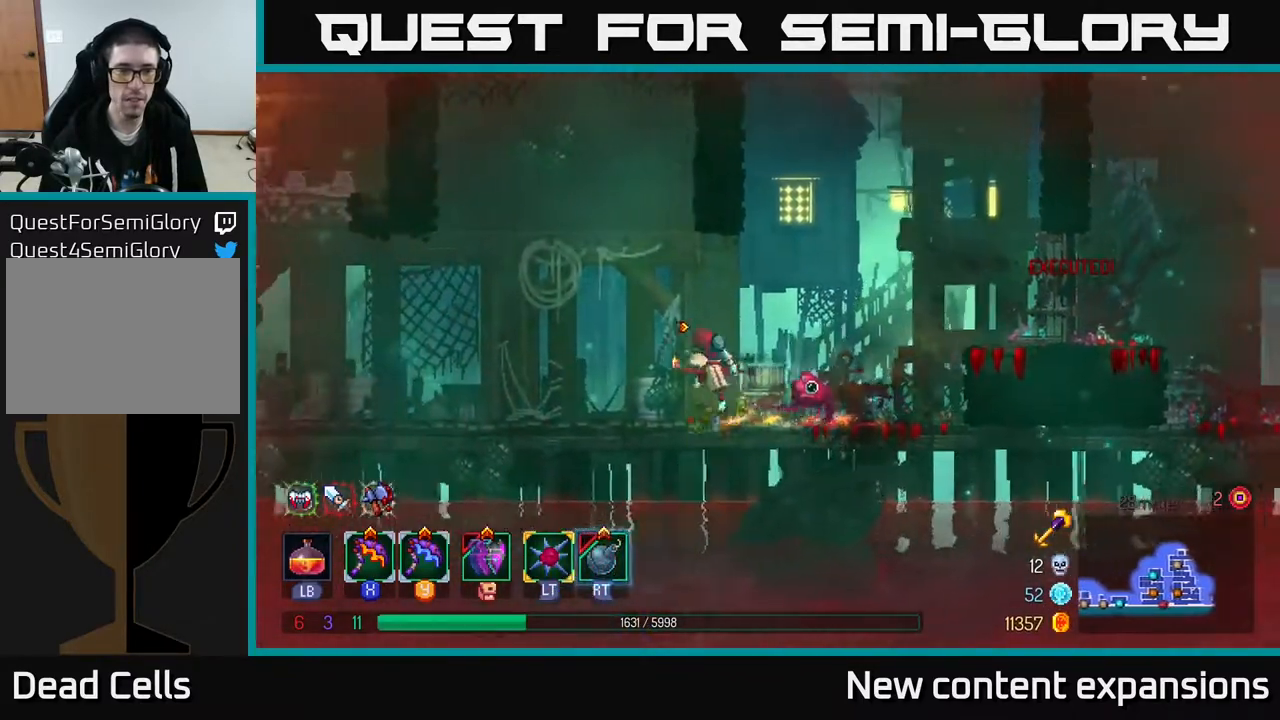
{"buttons": ["DPAD_UP", "DPAD_RIGHT"], "left_stick": "center", "right_stick": "center", "events": [[17, "A", "down"], [150, "DPAD_LEFT", "up"], [167, "A", "up"], [217, "DPAD_UP", "down"], [233, "A", "down"], [233, "DPAD_RIGHT", "down"], [500, "A", "up"]]}
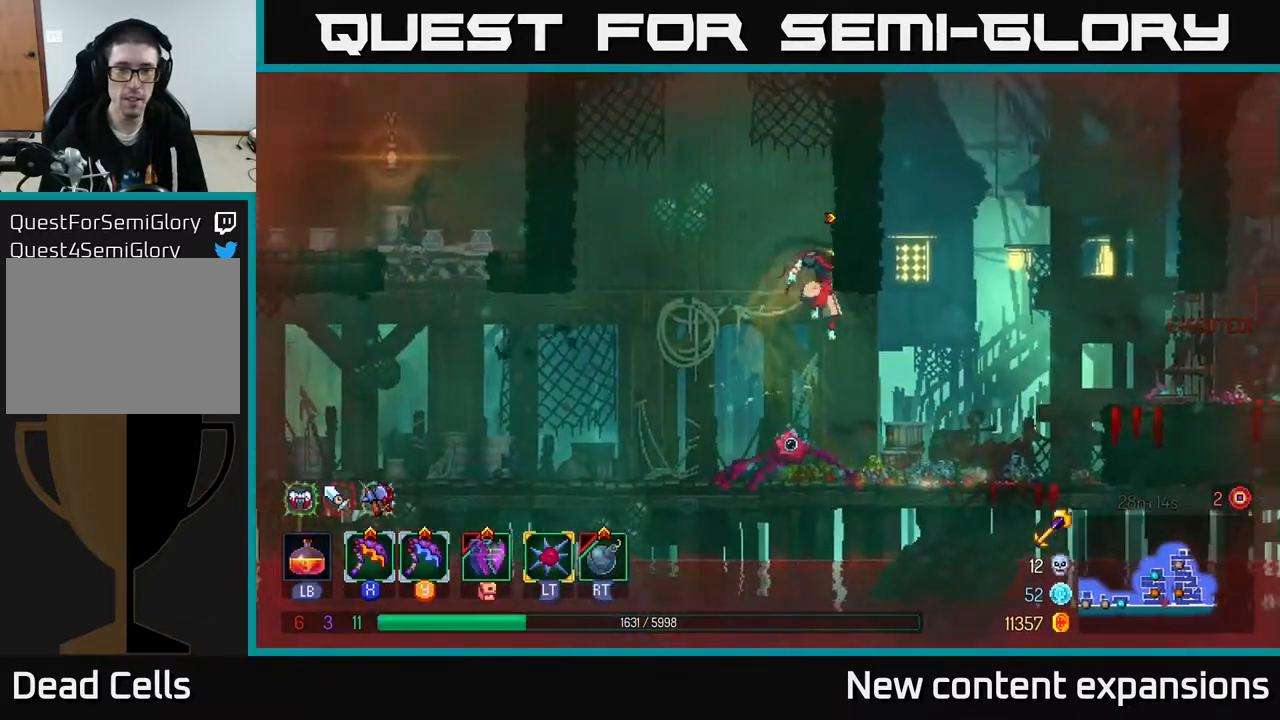
{"buttons": ["DPAD_LEFT"], "left_stick": "center", "right_stick": "center", "events": [[233, "DPAD_RIGHT", "up"], [283, "DPAD_LEFT", "down"], [317, "DPAD_UP", "up"]]}
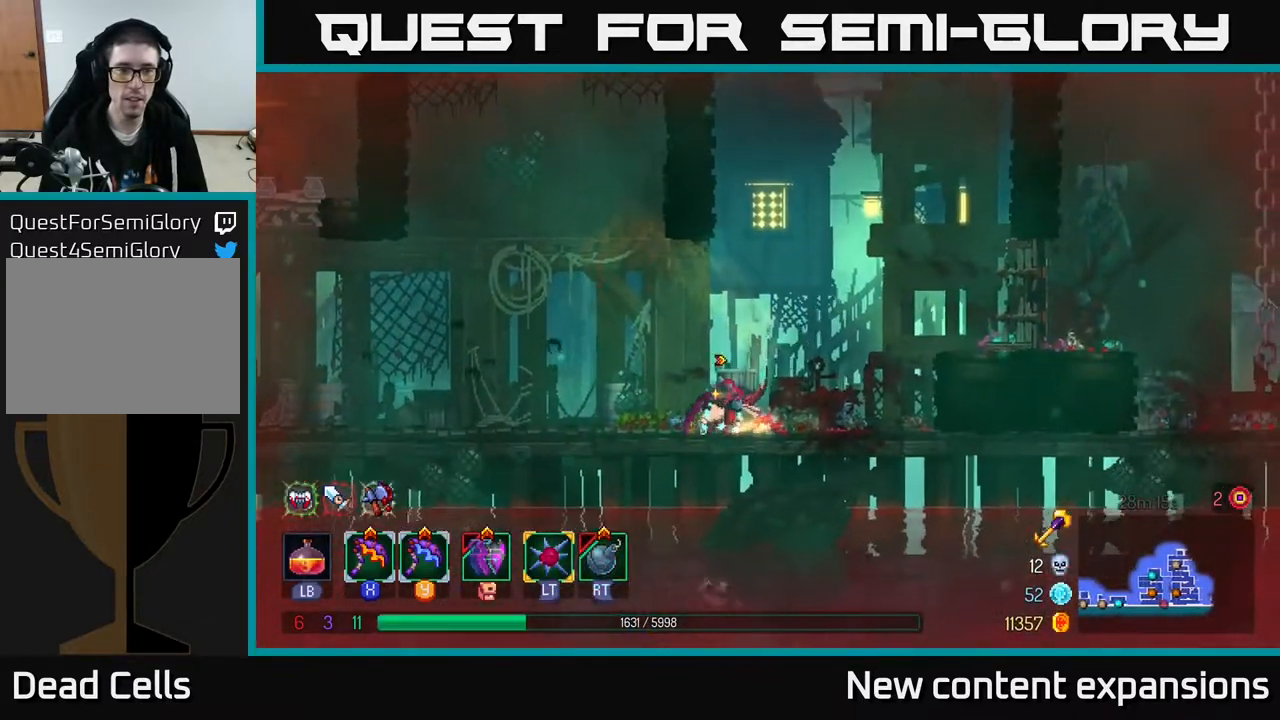
{"buttons": ["A", "DPAD_UP", "DPAD_LEFT"], "left_stick": "center", "right_stick": "center", "events": [[150, "A", "down"], [300, "DPAD_UP", "down"], [350, "A", "up"], [400, "A", "down"]]}
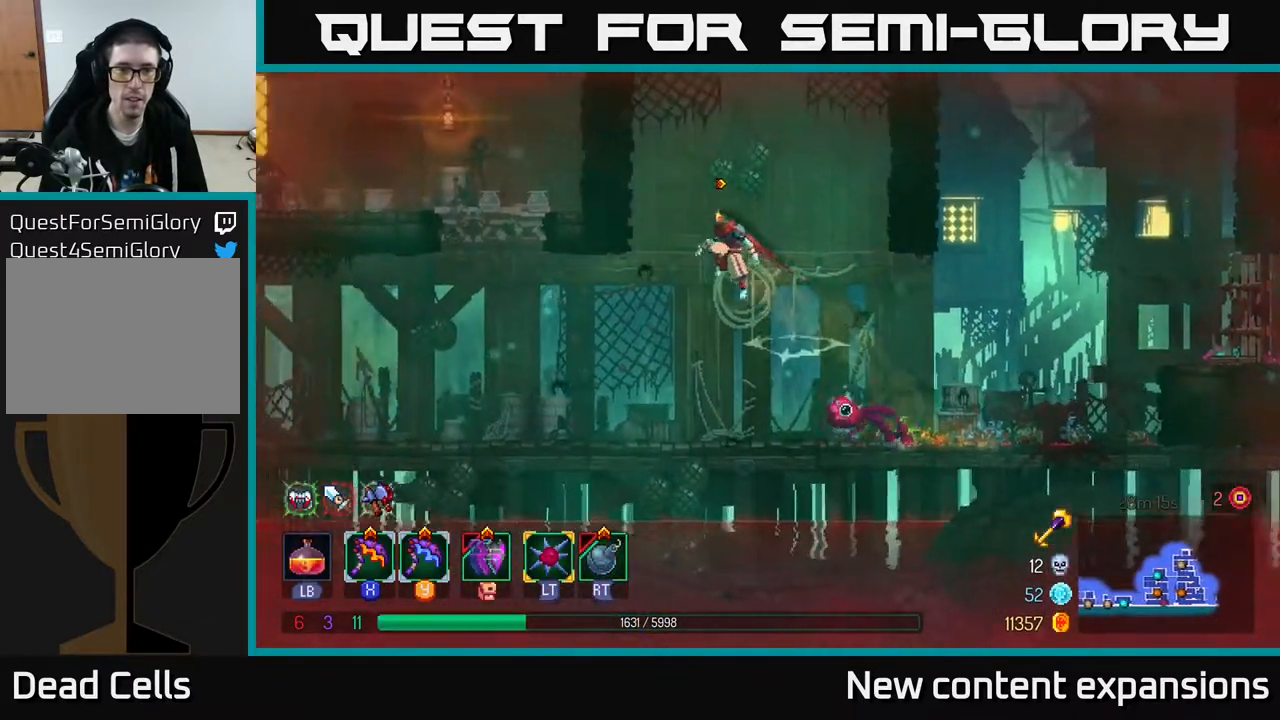
{"buttons": ["A"], "left_stick": "center", "right_stick": "center", "events": [[33, "A", "up"], [67, "A", "down"], [250, "A", "up"], [433, "DPAD_UP", "up"], [467, "DPAD_LEFT", "up"], [500, "A", "down"]]}
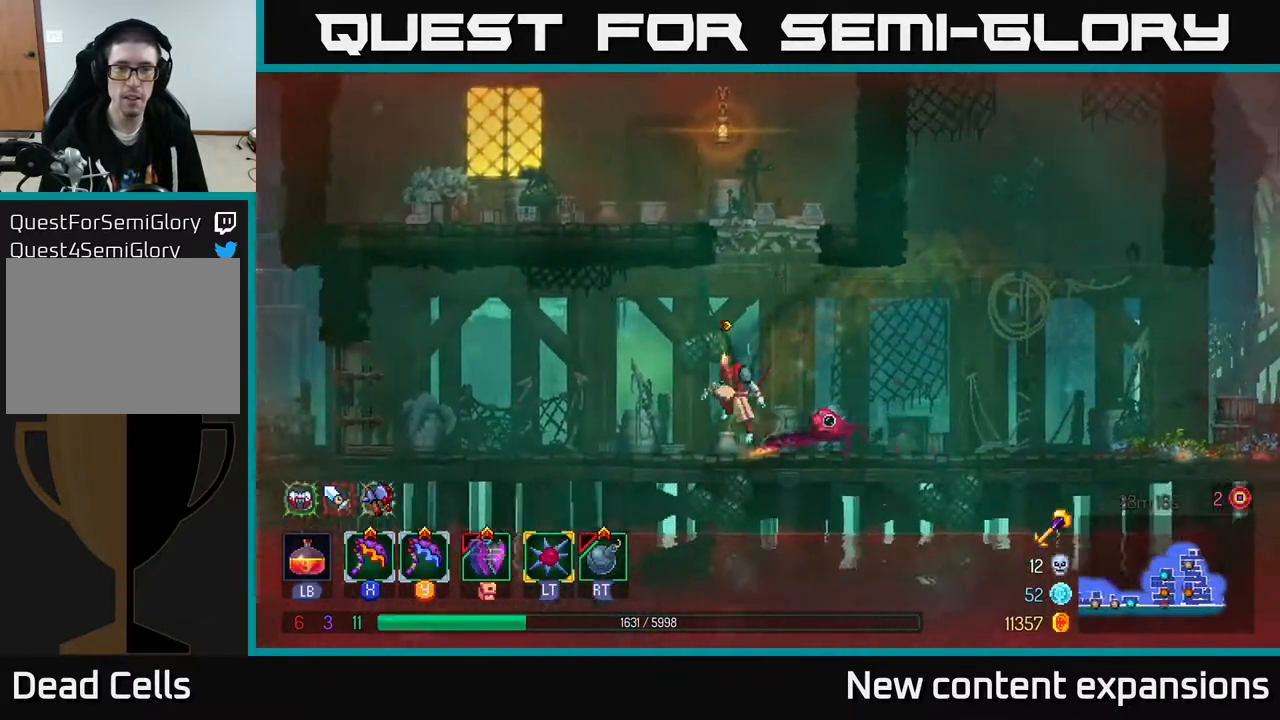
{"buttons": ["DPAD_UP", "DPAD_LEFT"], "left_stick": "center", "right_stick": "center", "events": [[150, "A", "up"], [217, "A", "down"], [250, "DPAD_RIGHT", "down"], [333, "DPAD_RIGHT", "up"], [333, "DPAD_UP", "down"], [400, "DPAD_LEFT", "down"], [467, "A", "up"]]}
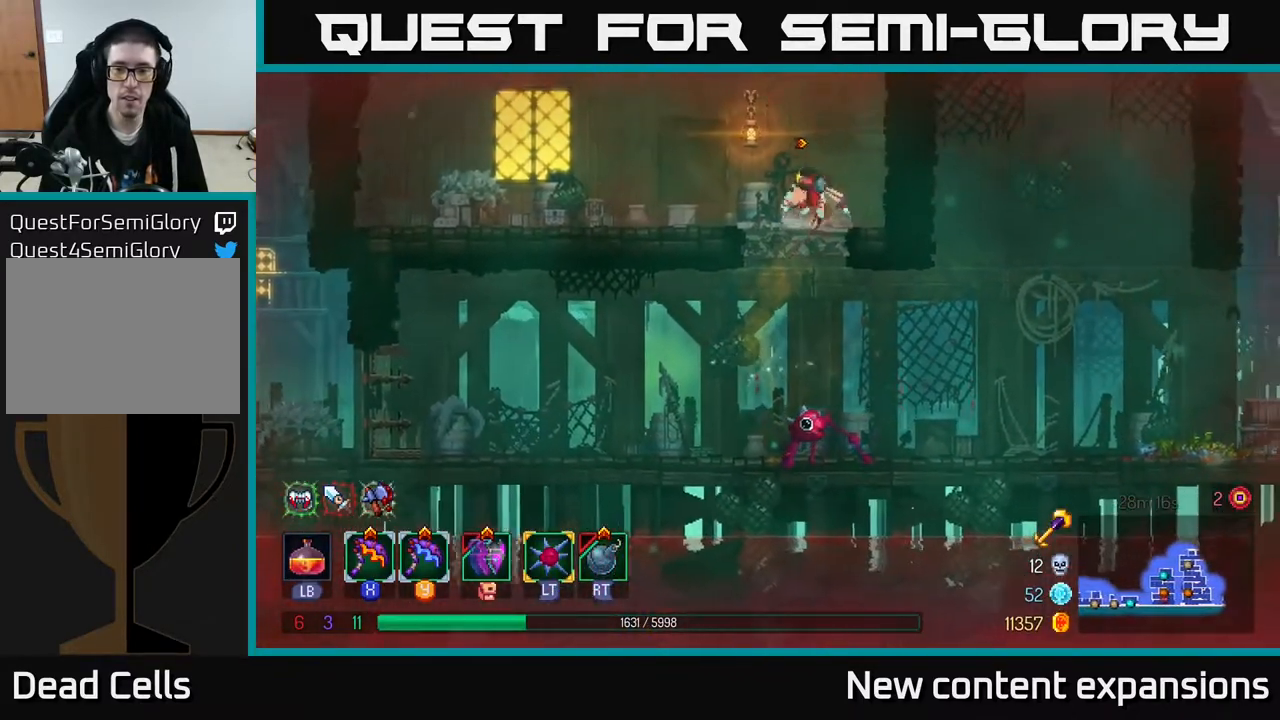
{"buttons": [], "left_stick": "center", "right_stick": "up", "events": [[150, "DPAD_UP", "up"], [167, "DPAD_LEFT", "up"], [450, "right_stick", "up"]]}
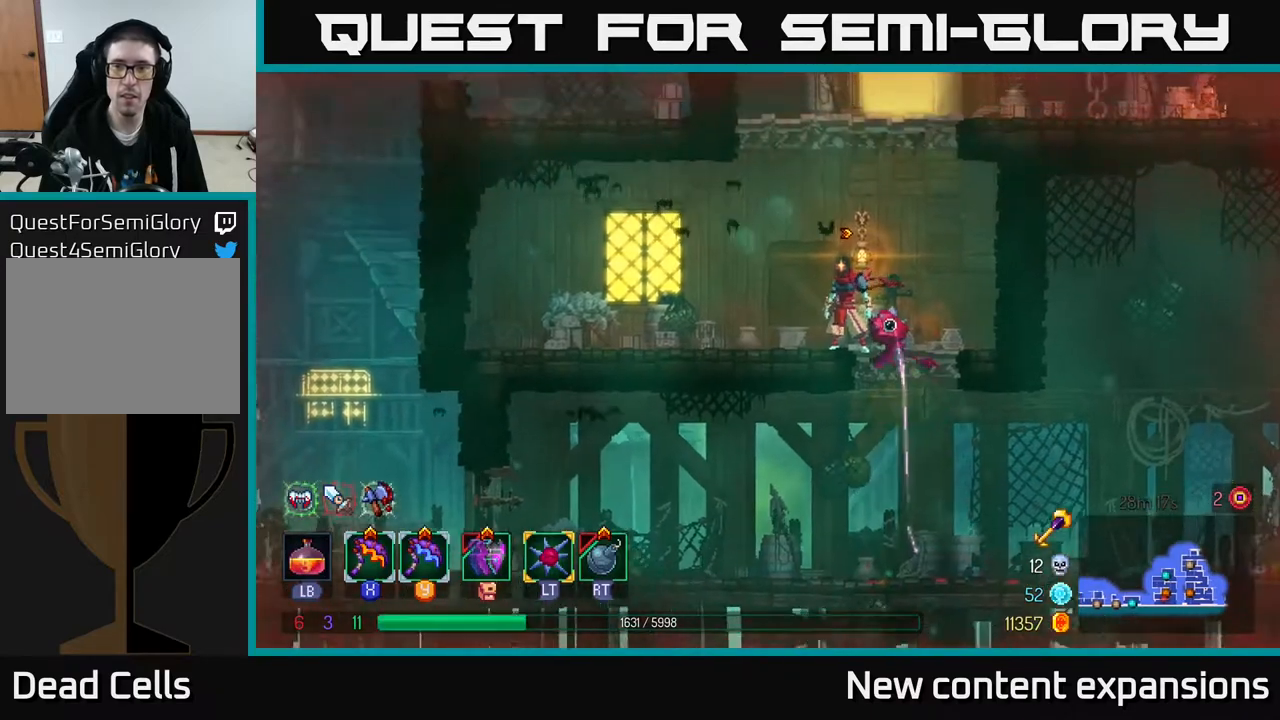
{"buttons": [], "left_stick": "center", "right_stick": "up-right", "events": [[167, "right_stick", "up-right"]]}
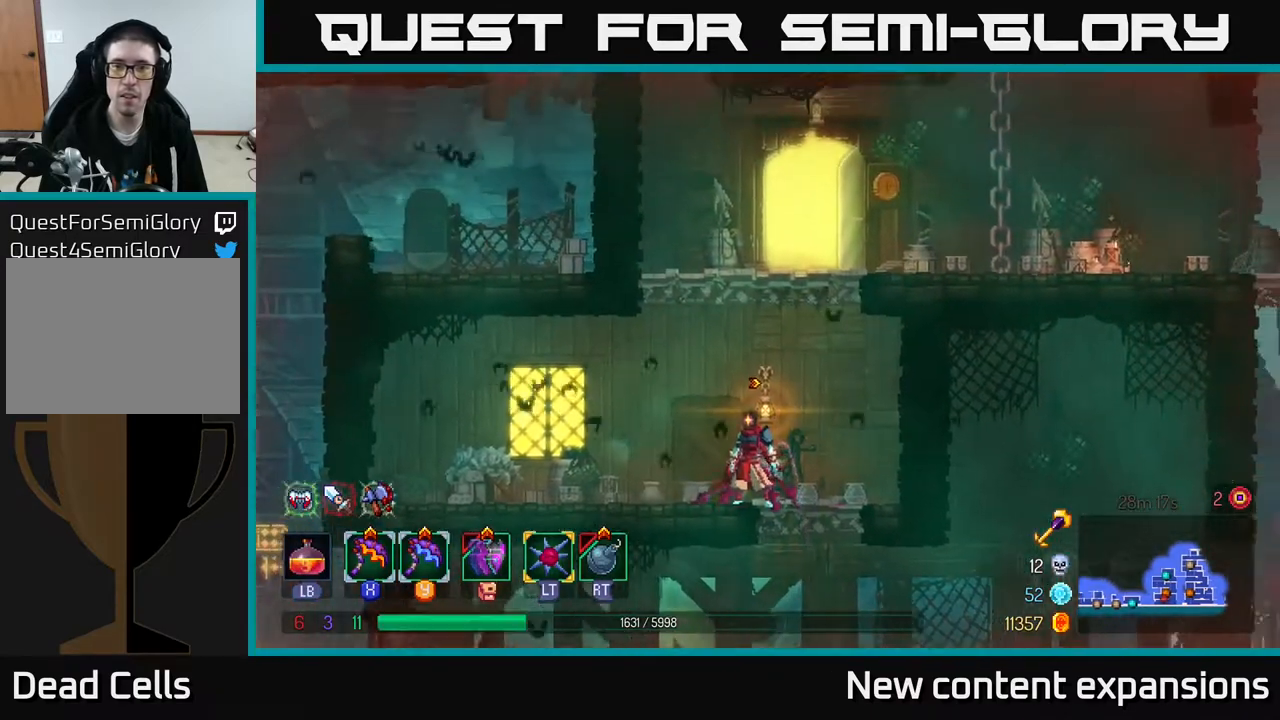
{"buttons": [], "left_stick": "center", "right_stick": "center", "events": [[50, "DPAD_RIGHT", "down"], [183, "DPAD_RIGHT", "up"], [200, "DPAD_DOWN", "down"], [217, "right_stick", "center"], [383, "DPAD_DOWN", "up"]]}
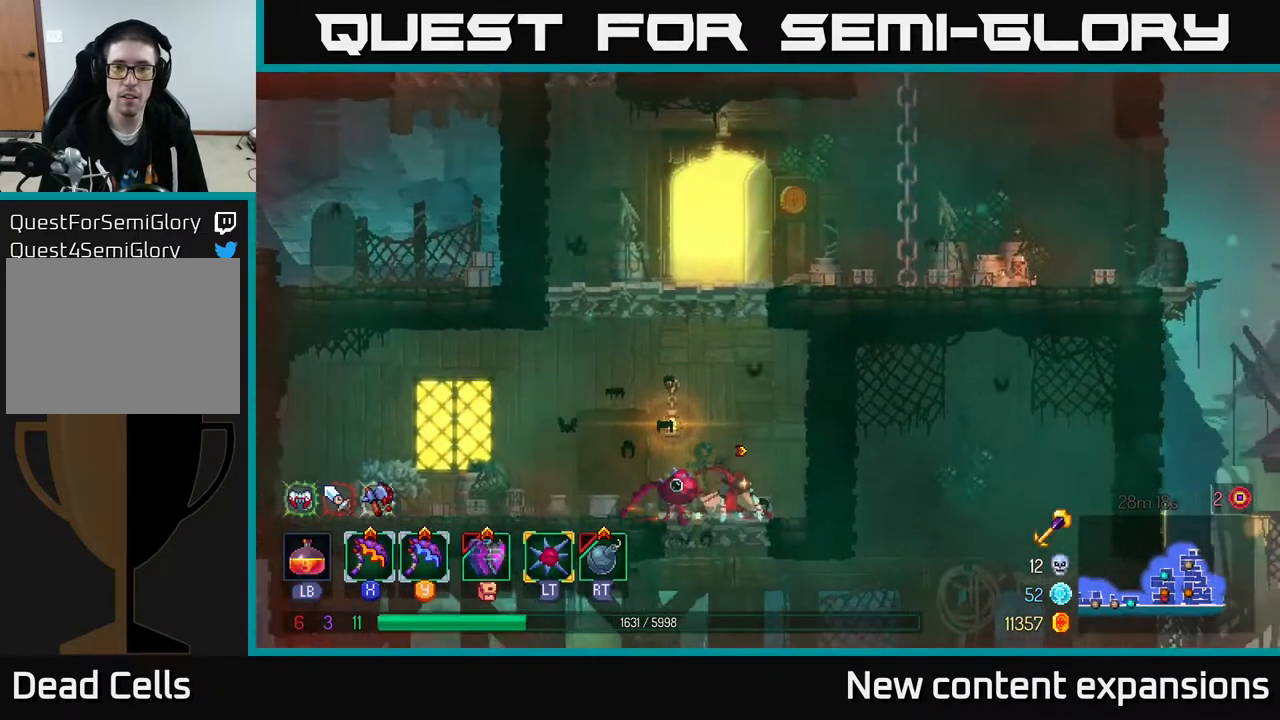
{"buttons": ["DPAD_UP"], "left_stick": "center", "right_stick": "center", "events": [[133, "A", "down"], [267, "A", "up"], [317, "A", "down"], [367, "DPAD_UP", "down"], [383, "DPAD_RIGHT", "down"], [450, "A", "up"], [467, "DPAD_RIGHT", "up"]]}
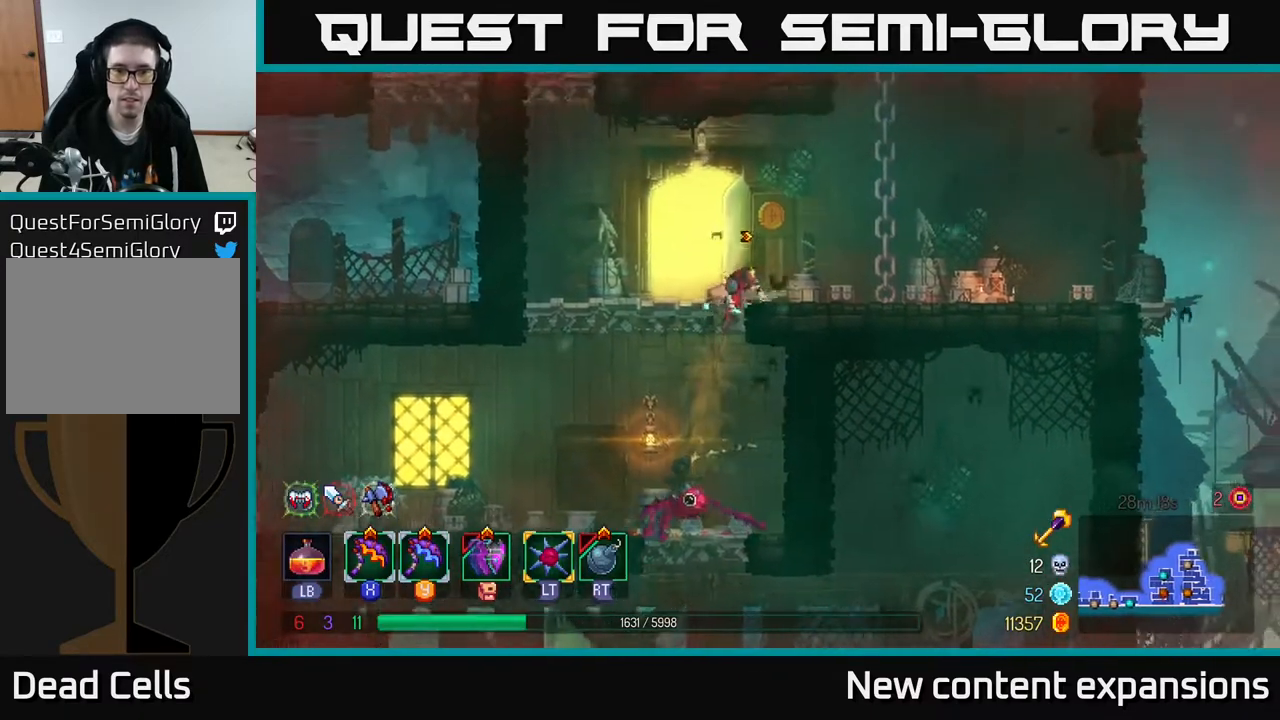
{"buttons": [], "left_stick": "center", "right_stick": "center", "events": [[50, "DPAD_LEFT", "down"], [117, "DPAD_UP", "up"], [233, "DPAD_LEFT", "up"], [233, "R1", "down"], [317, "R1", "up"]]}
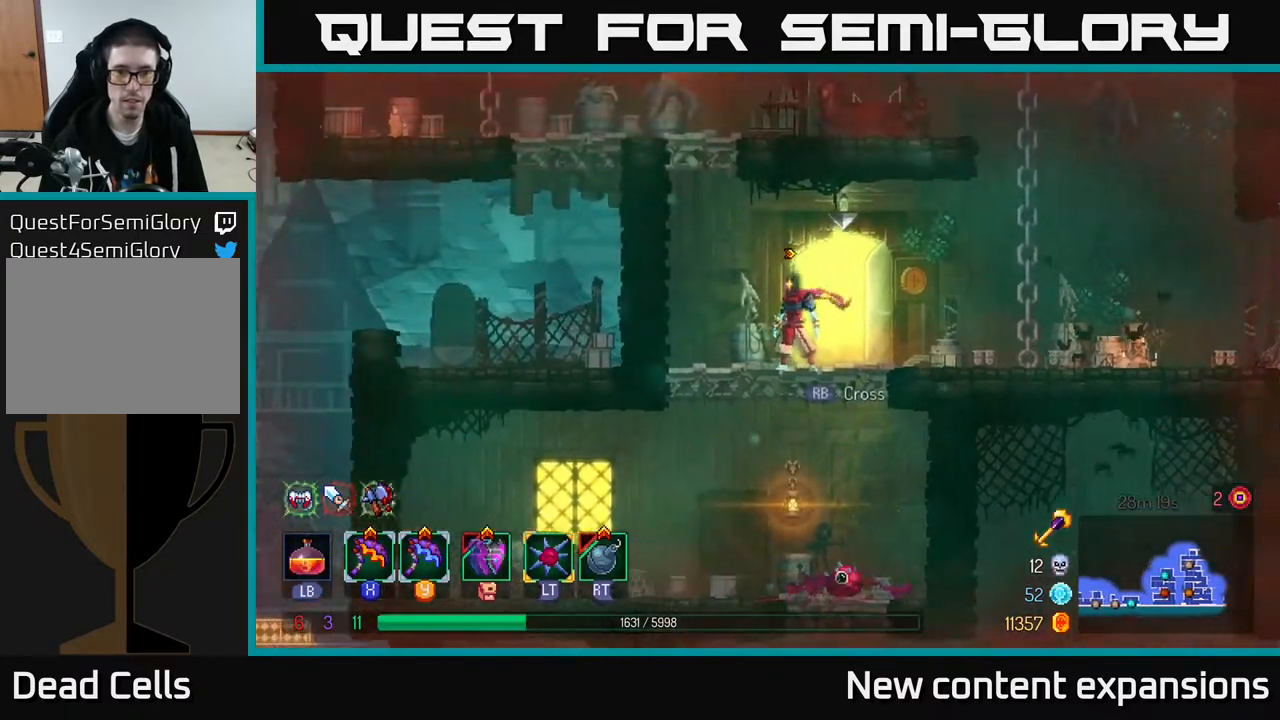
{"buttons": [], "left_stick": "center", "right_stick": "center", "events": [[83, "DPAD_RIGHT", "down"], [100, "R1", "down"], [167, "R1", "up"], [217, "DPAD_RIGHT", "up"]]}
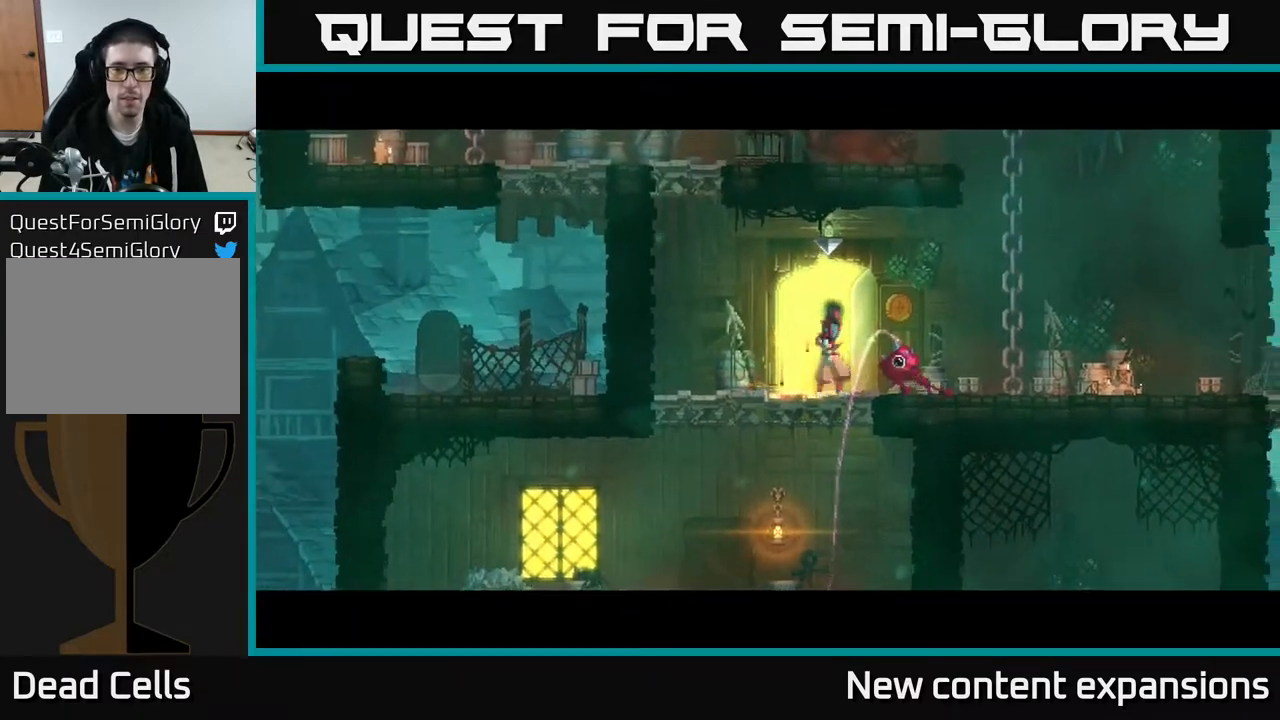
{"buttons": [], "left_stick": "center", "right_stick": "center", "events": []}